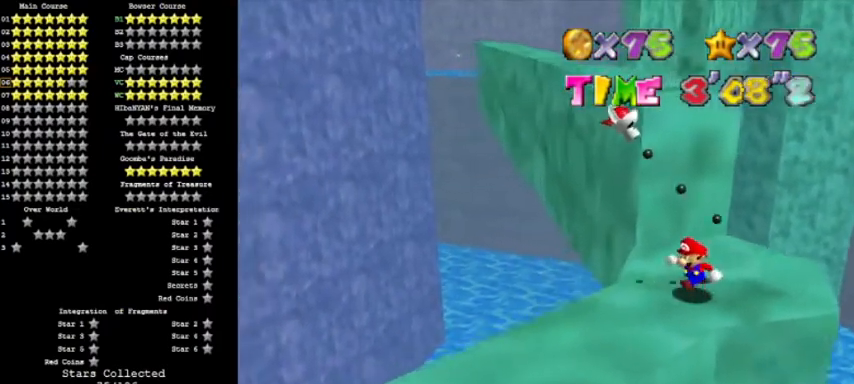
Gameplay with a controller (Nintendo layout); each line is a JSON object with the inputs held at the frame after it (dt_ms = milliseconds from this image to that frame). "events" lists button and stick changes between this image and that frame as [ms after this image, input, new state], when the widget could be followed in between. Not read: L3 R3.
{"dt_ms": 501, "buttons": [], "left_stick": "up", "events": [[200, "left_stick", "up"]]}
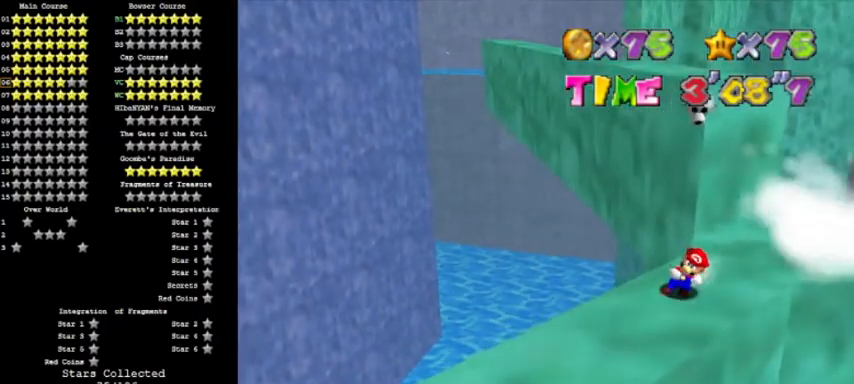
{"dt_ms": 1000, "buttons": [], "left_stick": "down-left"}
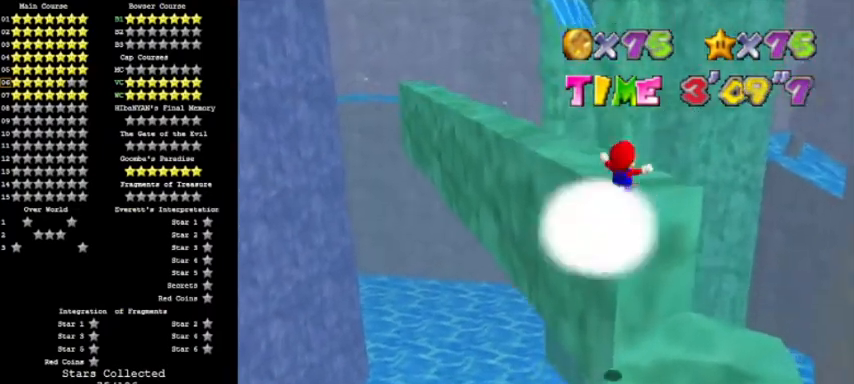
{"dt_ms": 501, "buttons": [], "left_stick": "down", "events": [[67, "left_stick", "down"]]}
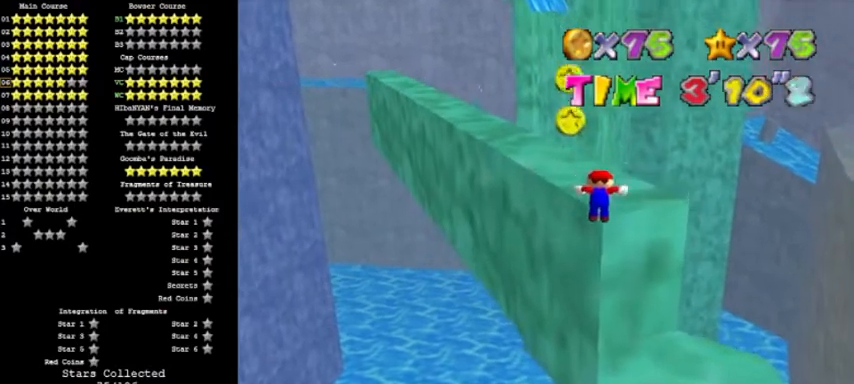
{"dt_ms": 501, "buttons": [], "left_stick": "down-left", "events": [[33, "left_stick", "down-right"], [367, "A", "down"], [400, "left_stick", "down-left"], [501, "A", "up"]]}
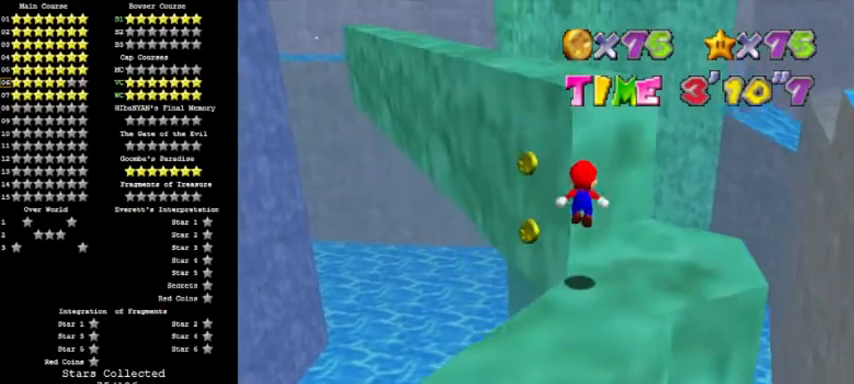
{"dt_ms": 500, "buttons": ["C_RIGHT"], "left_stick": "center", "events": [[266, "C_RIGHT", "down"], [266, "left_stick", "down-right"], [367, "C_RIGHT", "up"], [400, "C_RIGHT", "down"], [400, "left_stick", "center"]]}
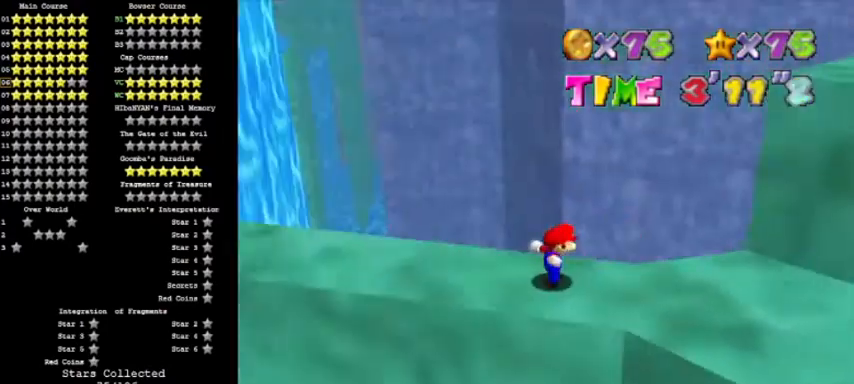
{"dt_ms": 501, "buttons": [], "left_stick": "center", "events": [[33, "C_RIGHT", "up"], [67, "C_RIGHT", "down"], [167, "C_RIGHT", "up"]]}
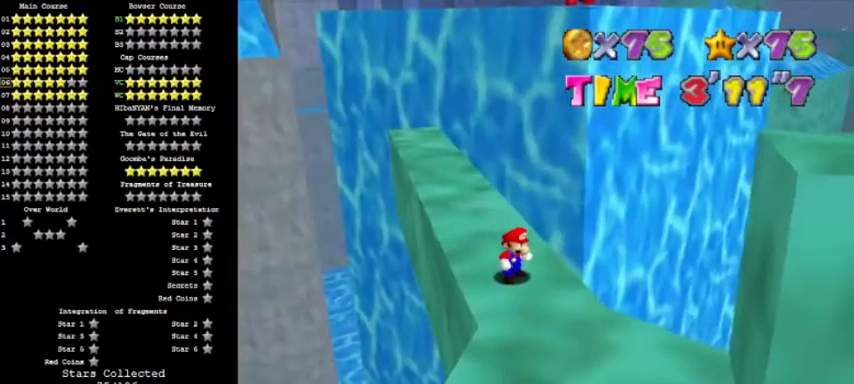
{"dt_ms": 500, "buttons": ["A"], "left_stick": "up", "events": [[166, "left_stick", "up"], [467, "A", "down"]]}